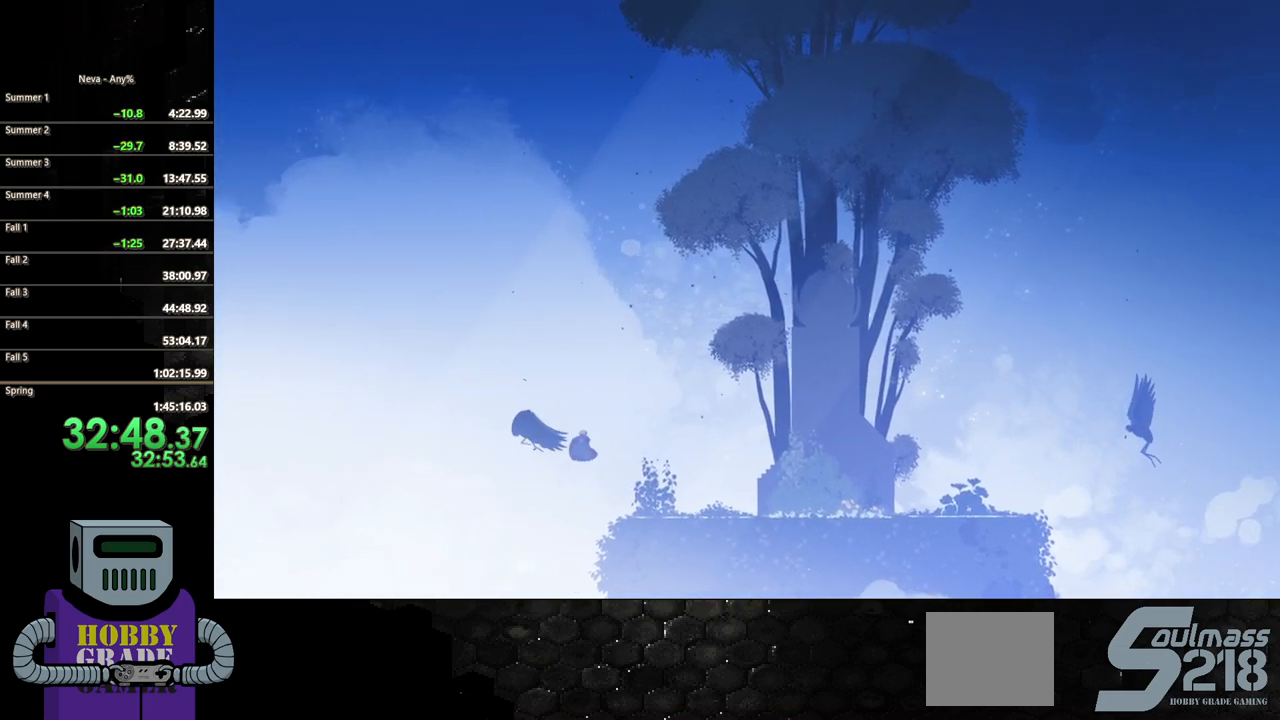
Gameplay with a controller (PlayStation layout); each line is a JSON object with the inputs held at the frame after it (dt_ms = milliseconds from this image to that frame). "events" lists button and stick changes between this image and that frame as [ms after this image, input, new state], when the widget could be followed in between. Not read: left_stick right_stick.
{"dt_ms": 1000, "buttons": ["DPAD_LEFT"]}
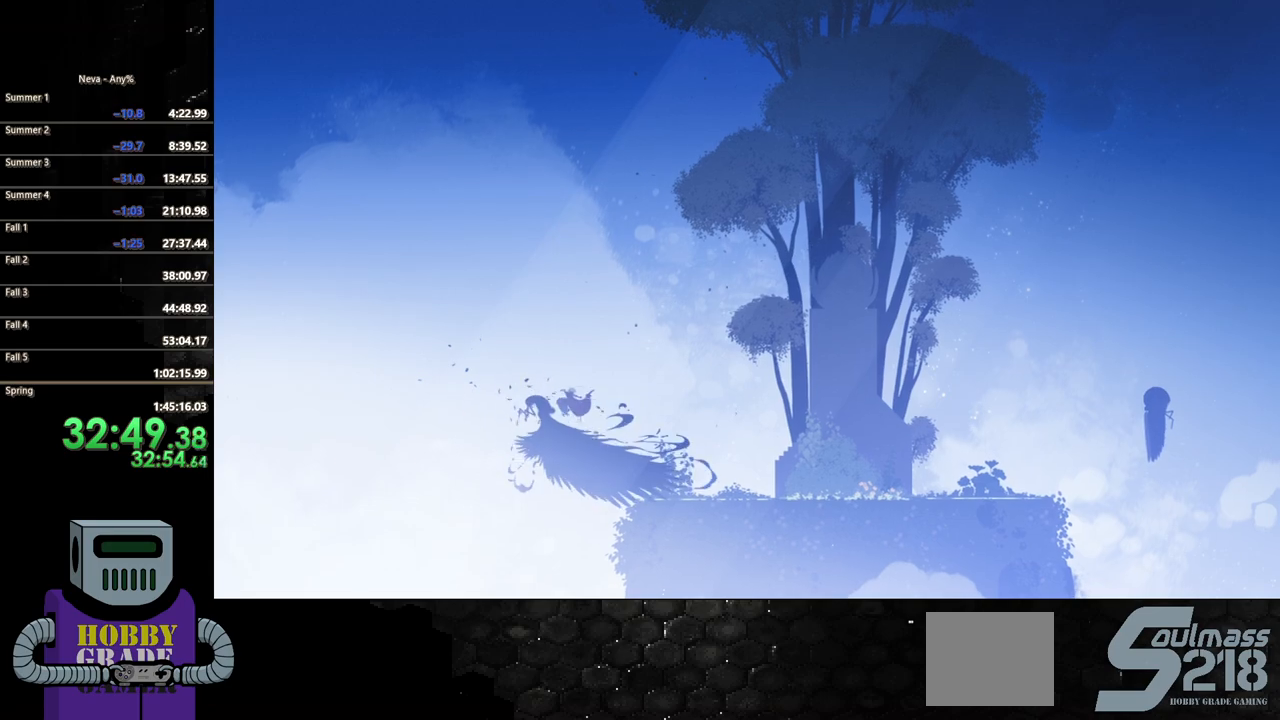
{"dt_ms": 500, "buttons": ["SQUARE", "DPAD_DOWN"], "events": [[67, "CROSS", "down"], [317, "CROSS", "up"], [383, "DPAD_DOWN", "down"], [400, "DPAD_LEFT", "up"], [433, "SQUARE", "down"]]}
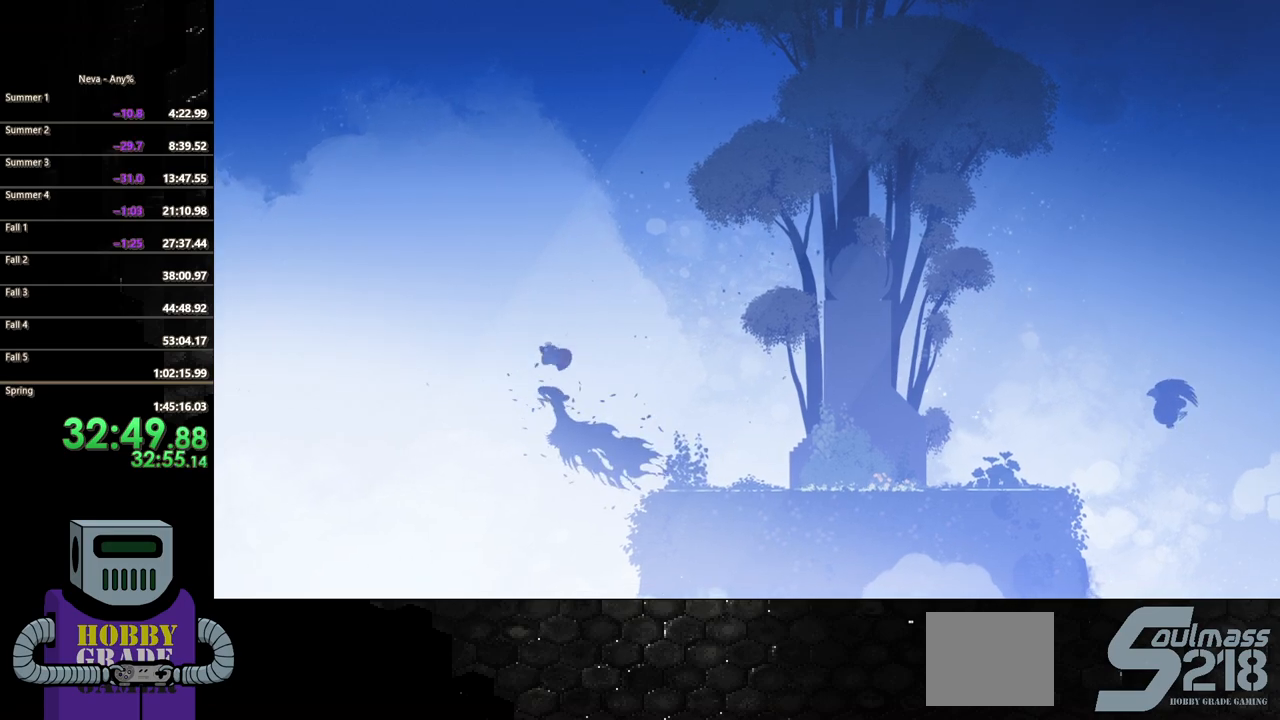
{"dt_ms": 500, "buttons": ["SQUARE", "DPAD_DOWN"], "events": []}
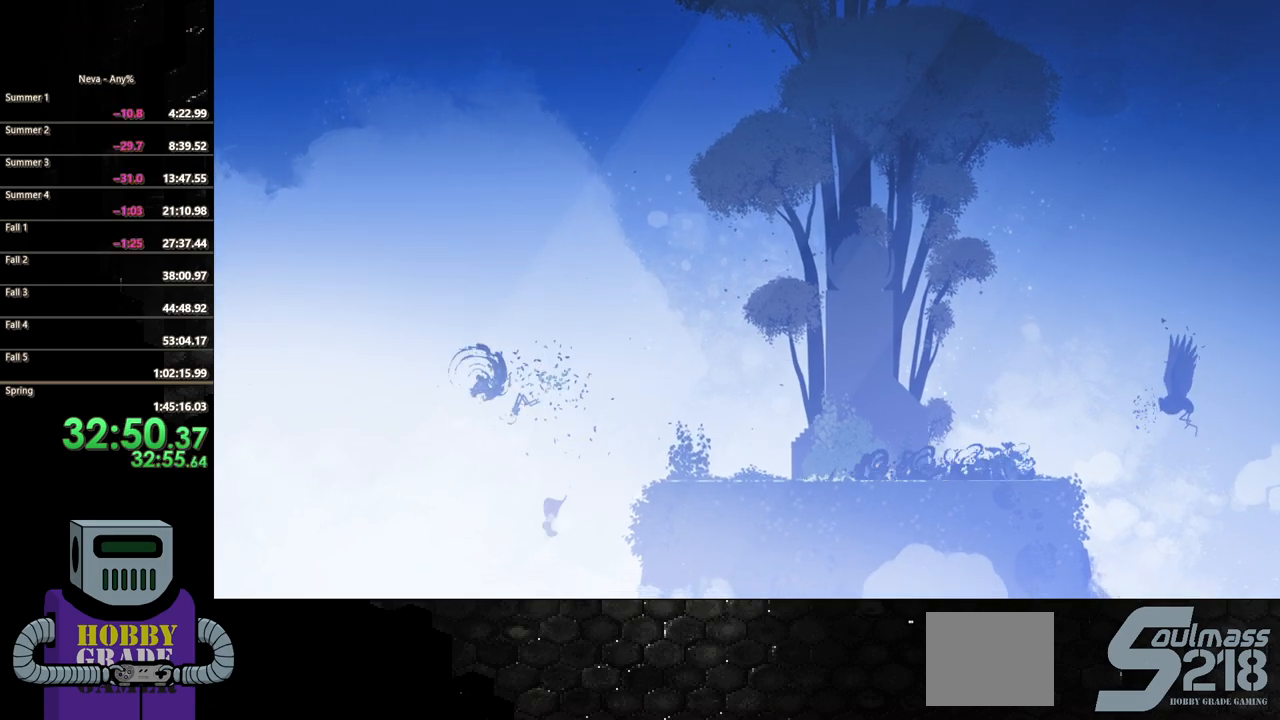
{"dt_ms": 500, "buttons": ["DPAD_RIGHT"], "events": [[17, "DPAD_DOWN", "up"], [50, "SQUARE", "up"], [200, "DPAD_RIGHT", "down"]]}
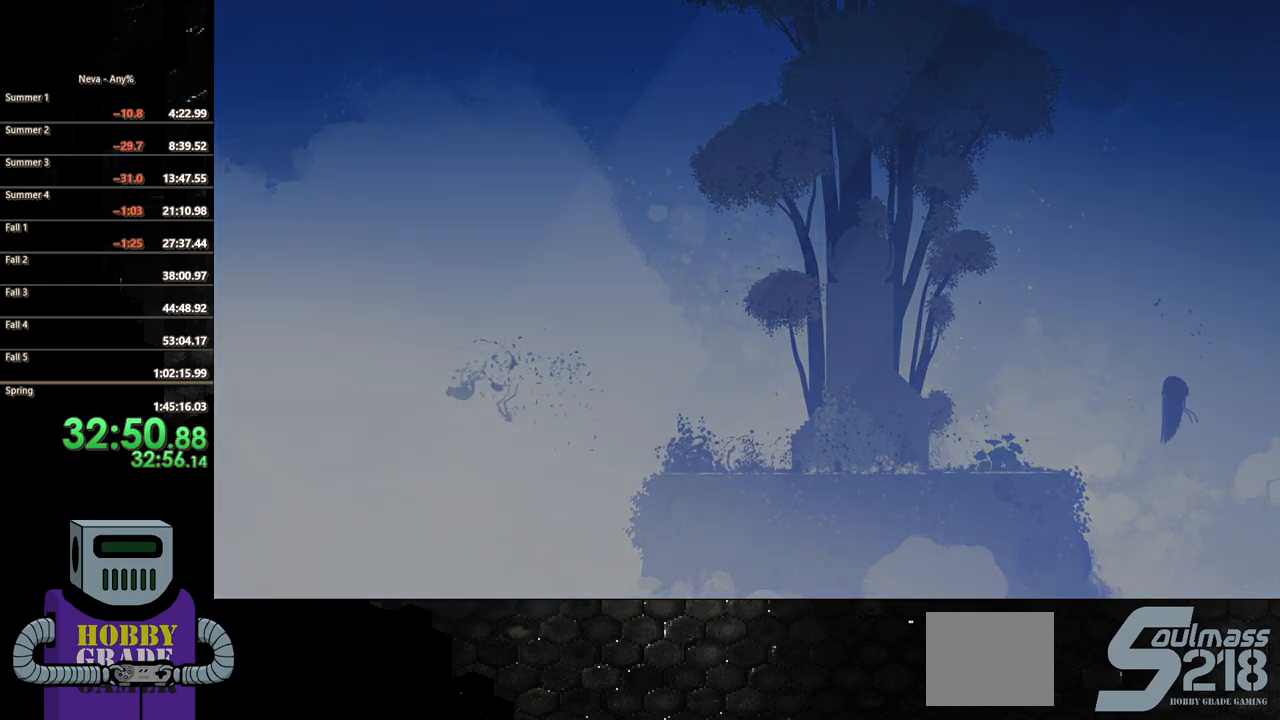
{"dt_ms": 500, "buttons": ["DPAD_RIGHT"], "events": []}
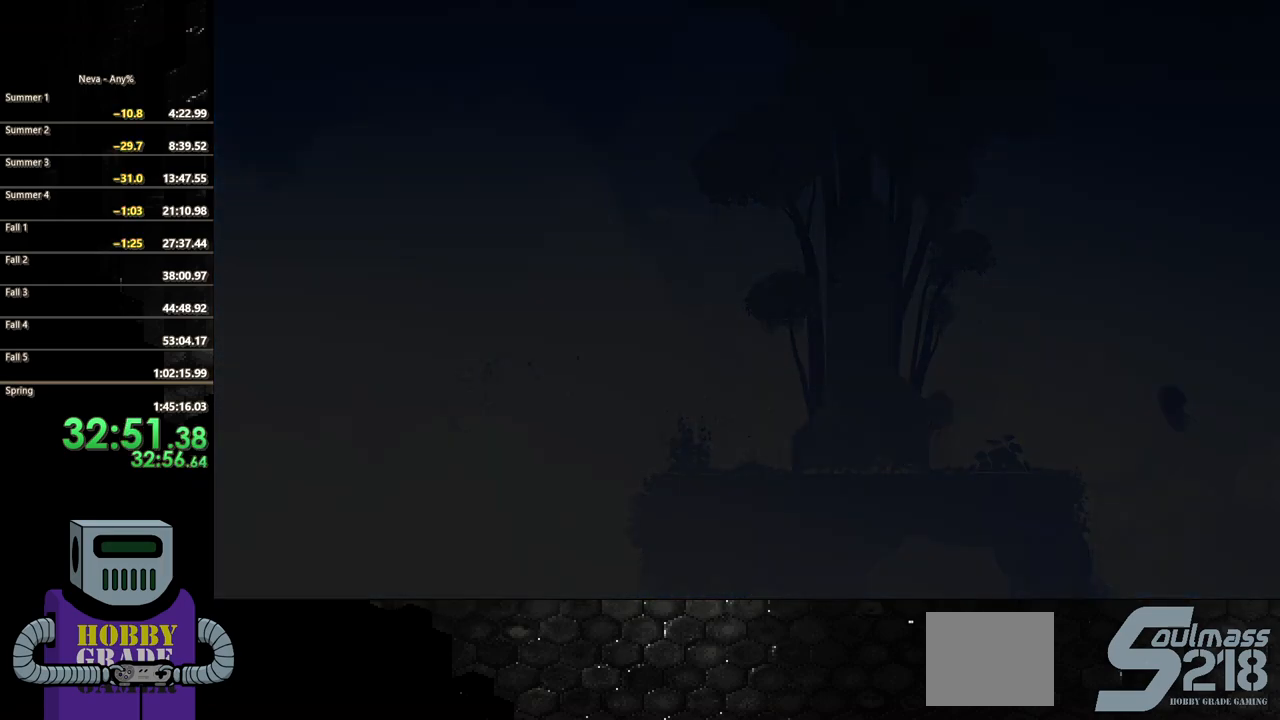
{"dt_ms": 500, "buttons": ["DPAD_RIGHT"], "events": []}
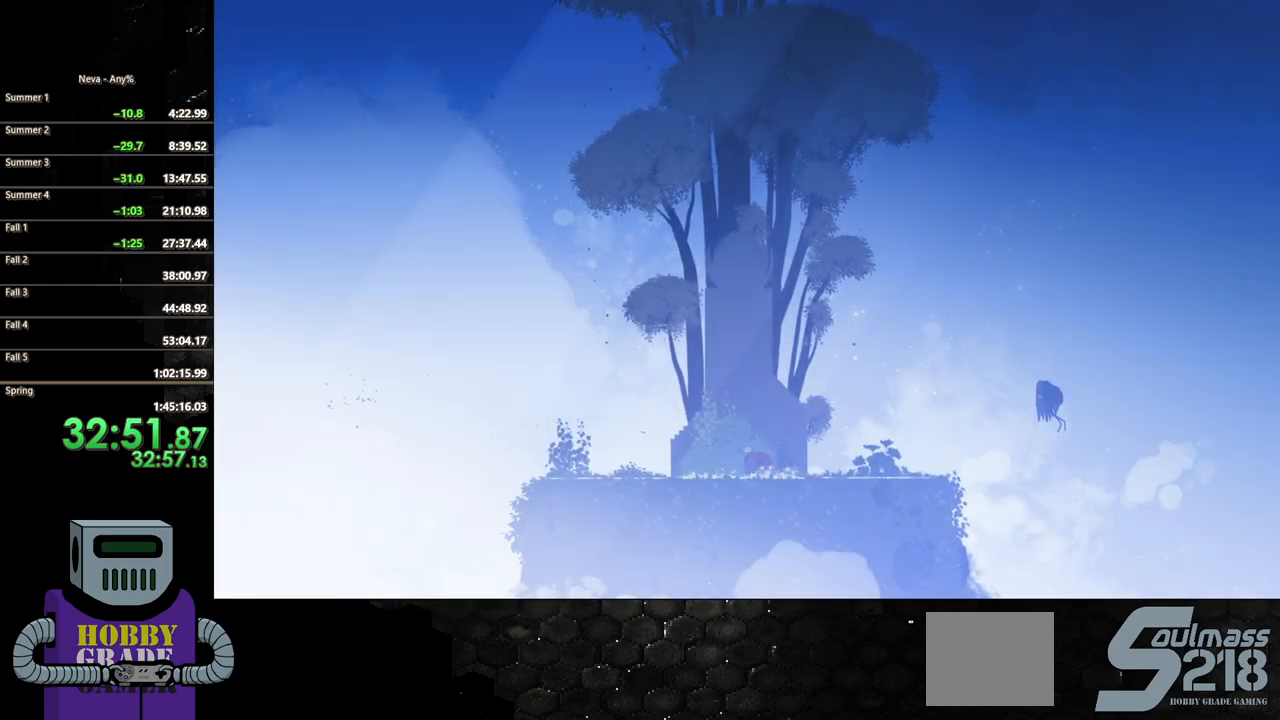
{"dt_ms": 500, "buttons": ["DPAD_RIGHT"], "events": [[83, "CIRCLE", "down"], [417, "CIRCLE", "up"]]}
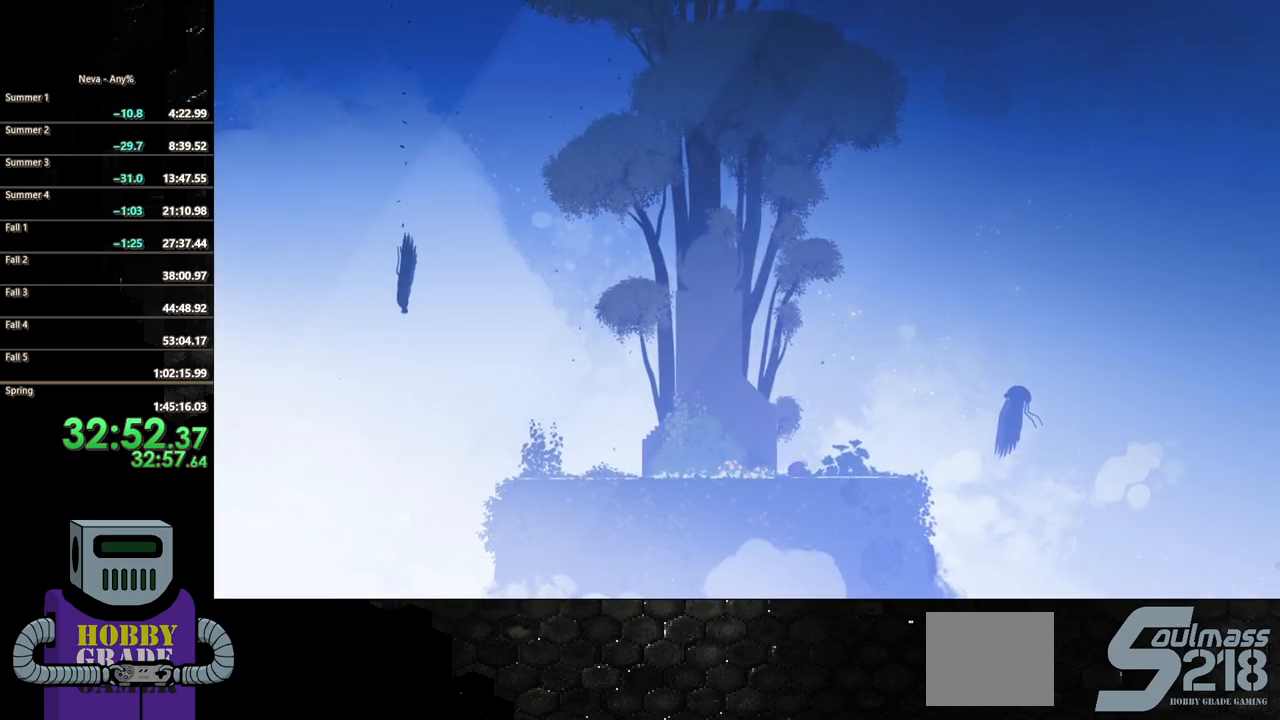
{"dt_ms": 500, "buttons": ["DPAD_RIGHT"], "events": [[150, "CIRCLE", "down"], [267, "CIRCLE", "up"]]}
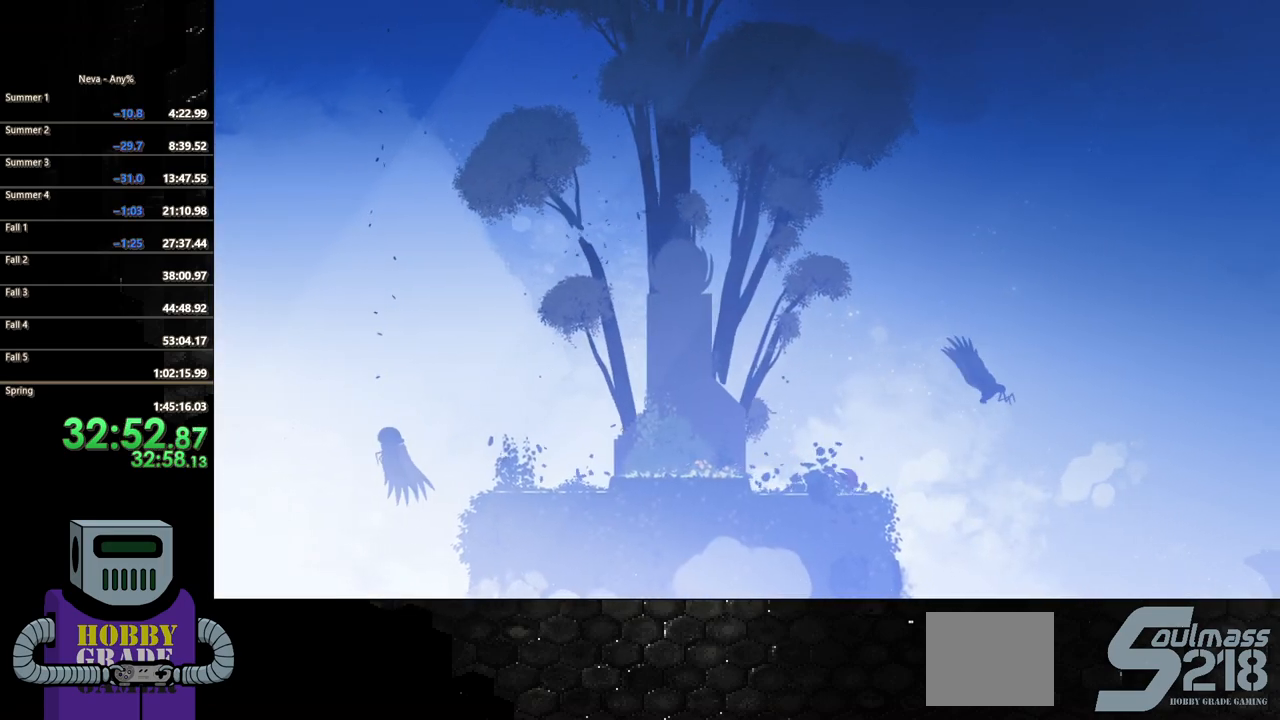
{"dt_ms": 500, "buttons": ["DPAD_LEFT"], "events": [[217, "CROSS", "down"], [217, "DPAD_LEFT", "down"], [217, "DPAD_RIGHT", "up"], [483, "CROSS", "up"]]}
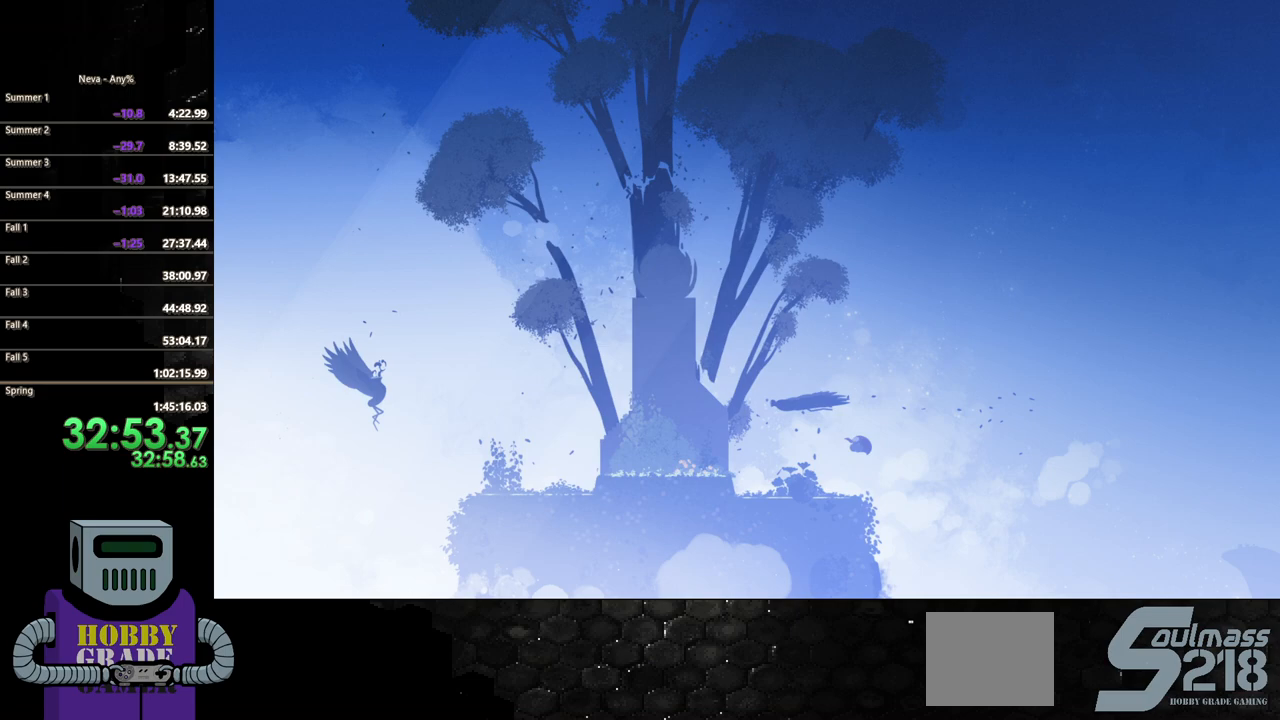
{"dt_ms": 500, "buttons": ["CIRCLE", "DPAD_LEFT"], "events": [[283, "CIRCLE", "down"]]}
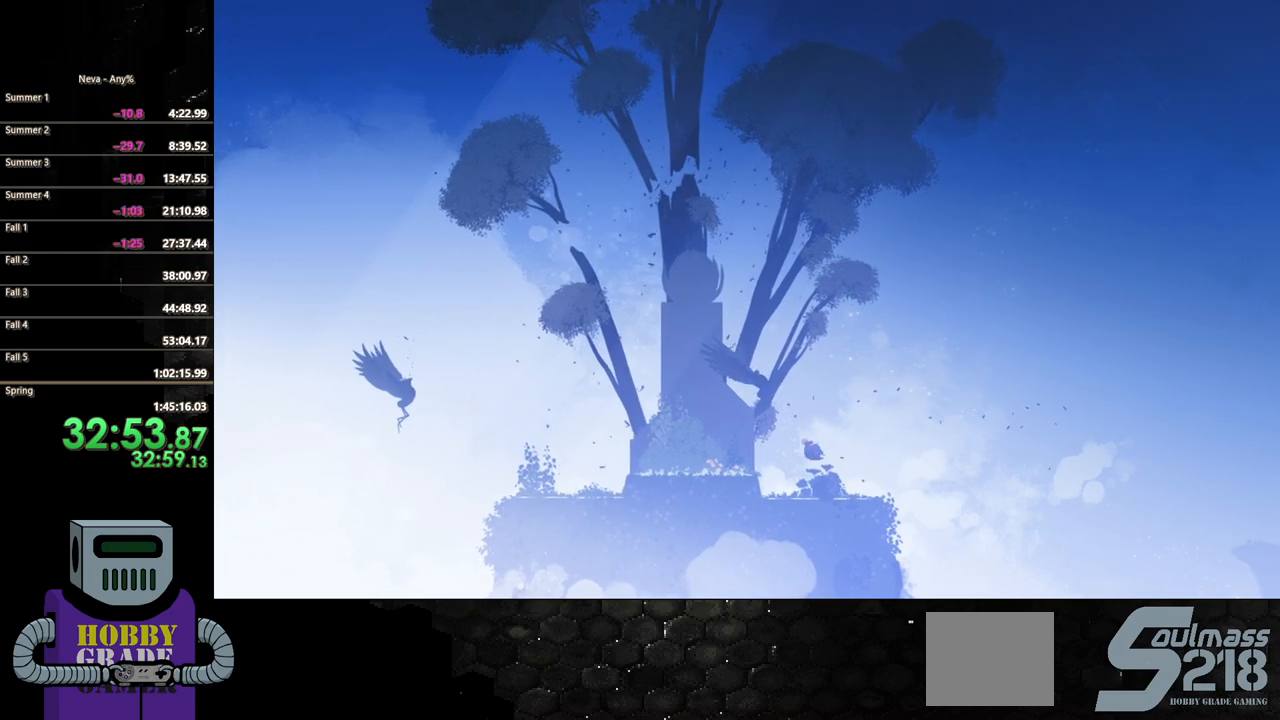
{"dt_ms": 500, "buttons": ["DPAD_LEFT"], "events": [[83, "CIRCLE", "up"], [200, "CROSS", "down"], [317, "CROSS", "up"]]}
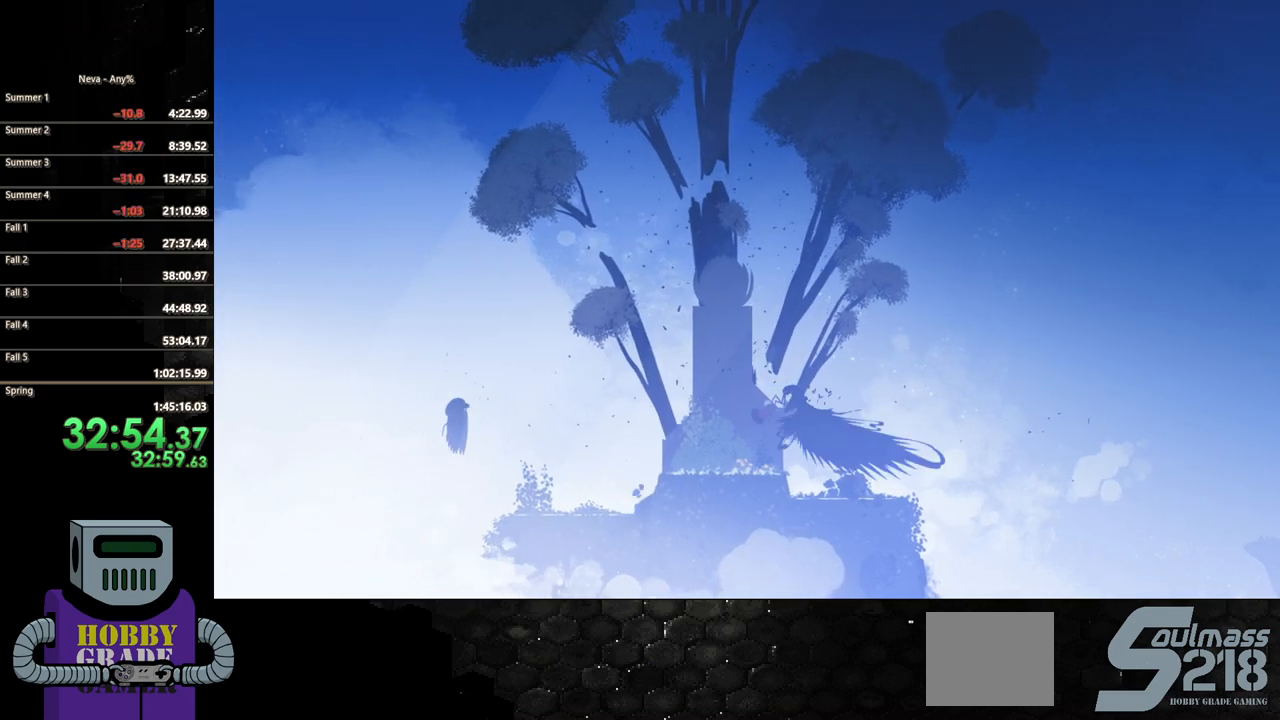
{"dt_ms": 500, "buttons": ["SQUARE"], "events": [[67, "DPAD_LEFT", "up"], [83, "DPAD_DOWN", "down"], [100, "DPAD_RIGHT", "down"], [200, "CROSS", "down"], [250, "SQUARE", "down"], [300, "CROSS", "up"], [400, "SQUARE", "up"], [433, "DPAD_DOWN", "up"], [467, "SQUARE", "down"], [483, "DPAD_RIGHT", "up"]]}